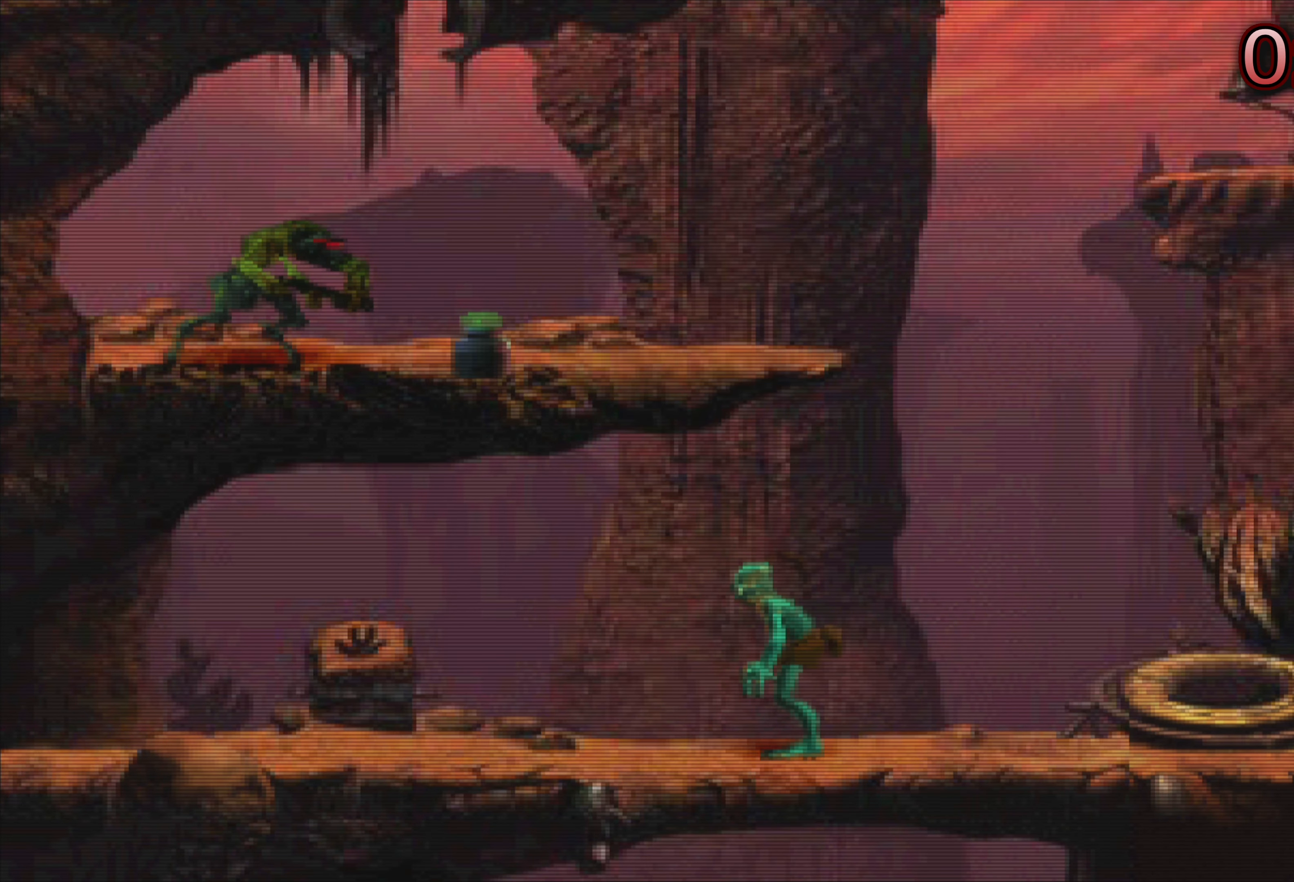
Gameplay with a controller (PlayStation layout); each line is a JSON object with the inputs held at the frame after it. "events" lists button and stick changes between this image and that frame as [ms after this image, input, new state], when the widget could be followed in between. Not read: L3 R3 right_stick.
{"buttons": [], "left_stick": "center", "events": [[434, "left_stick", "up"], [500, "left_stick", "center"]]}
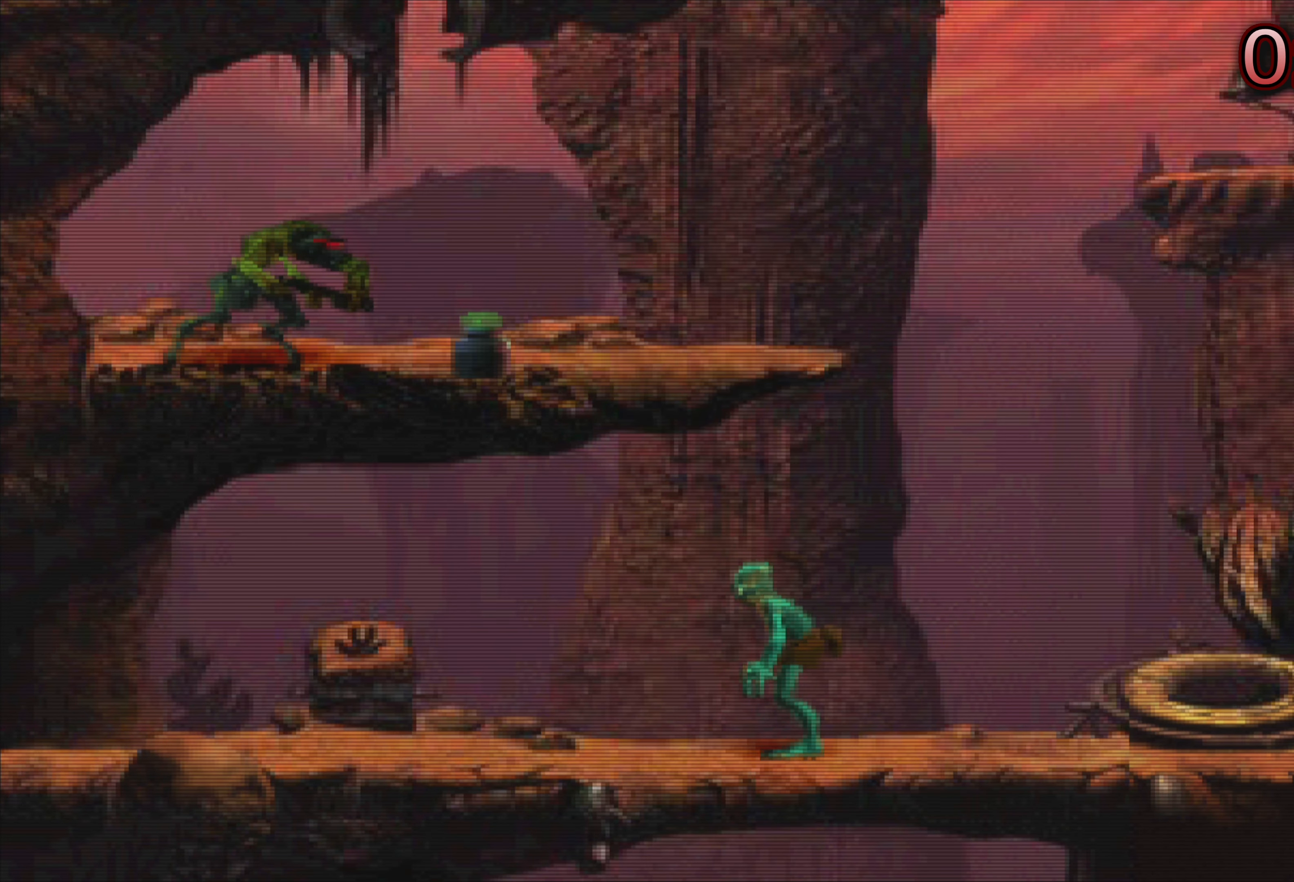
{"buttons": [], "left_stick": "center", "events": []}
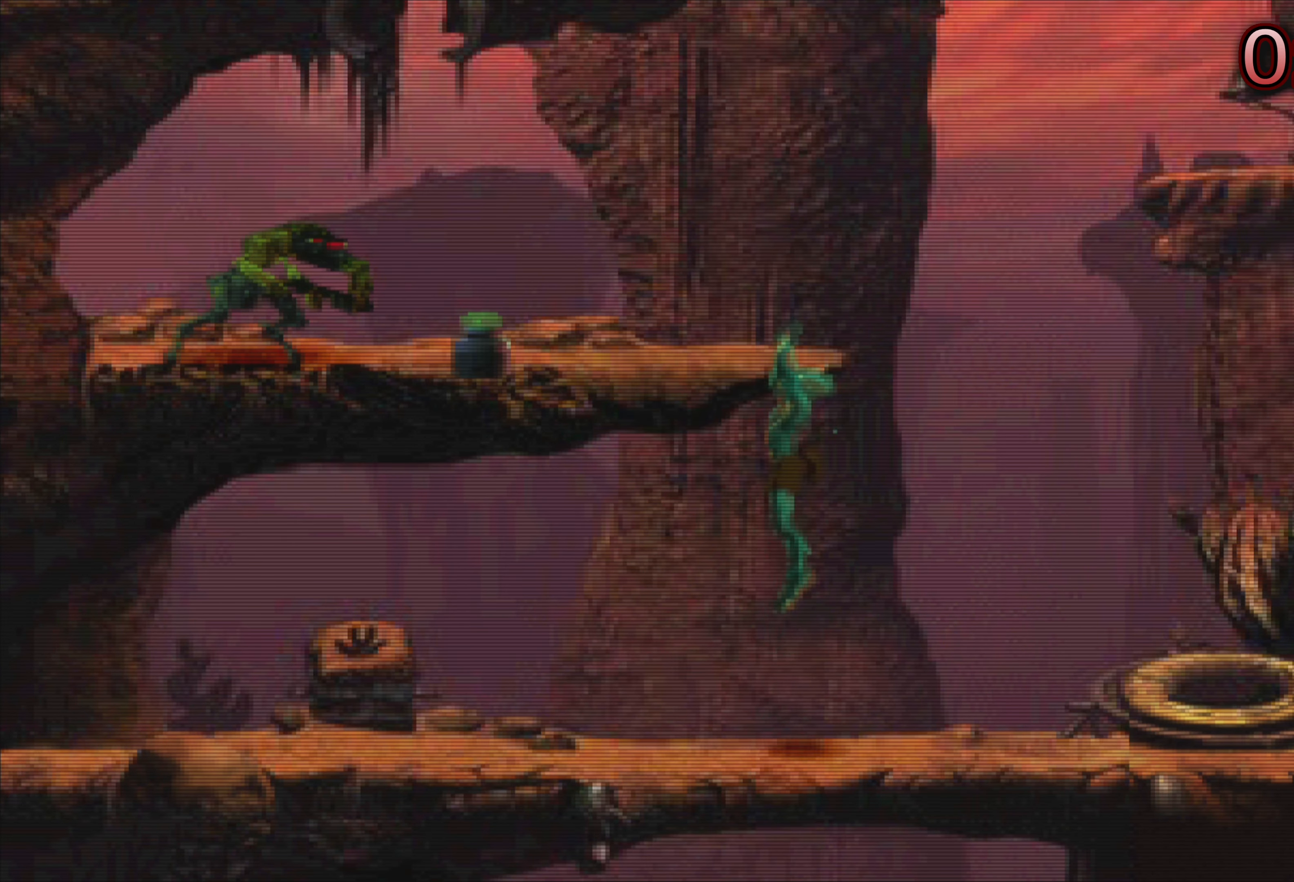
{"buttons": [], "left_stick": "center", "events": []}
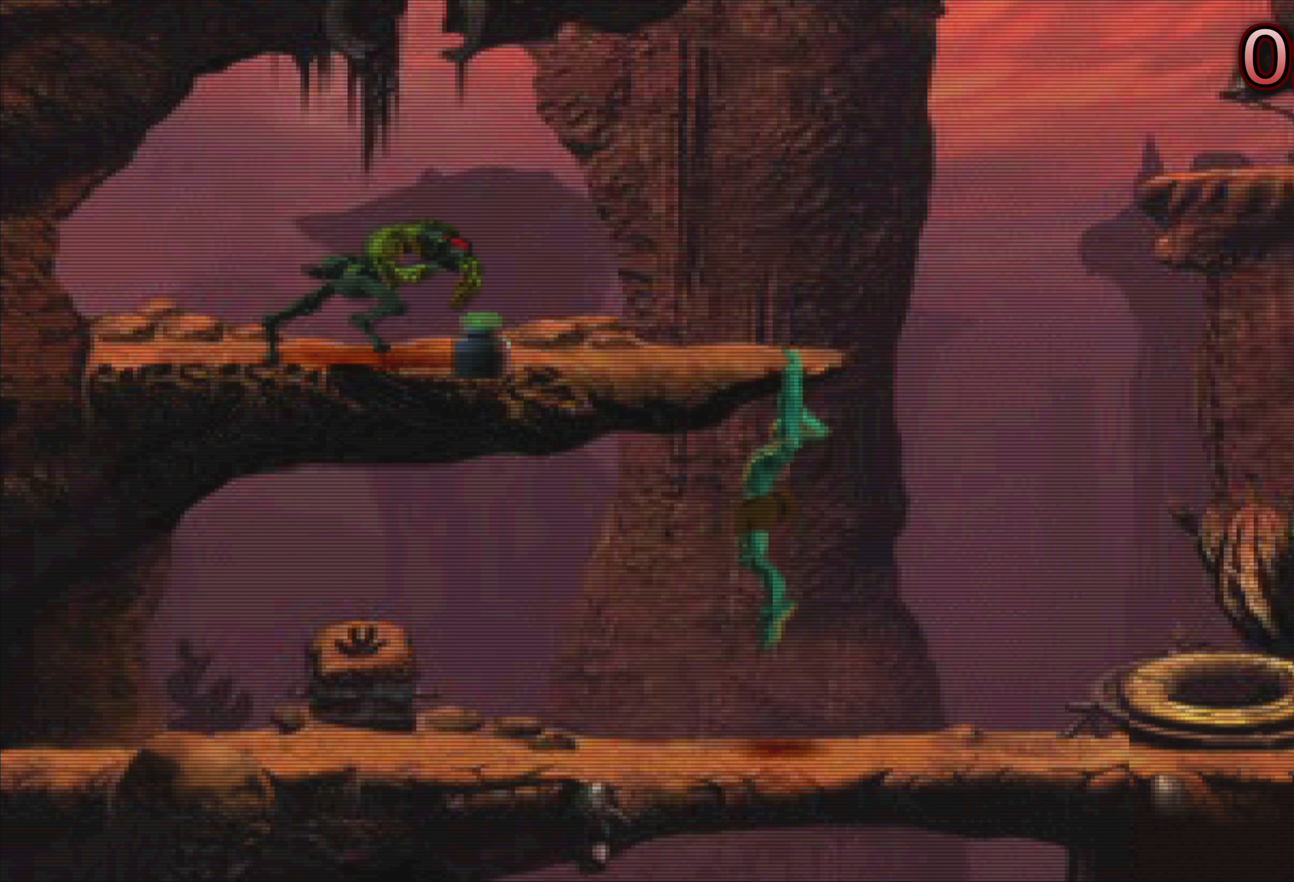
{"buttons": ["R2"], "left_stick": "center", "events": [[250, "R2", "down"]]}
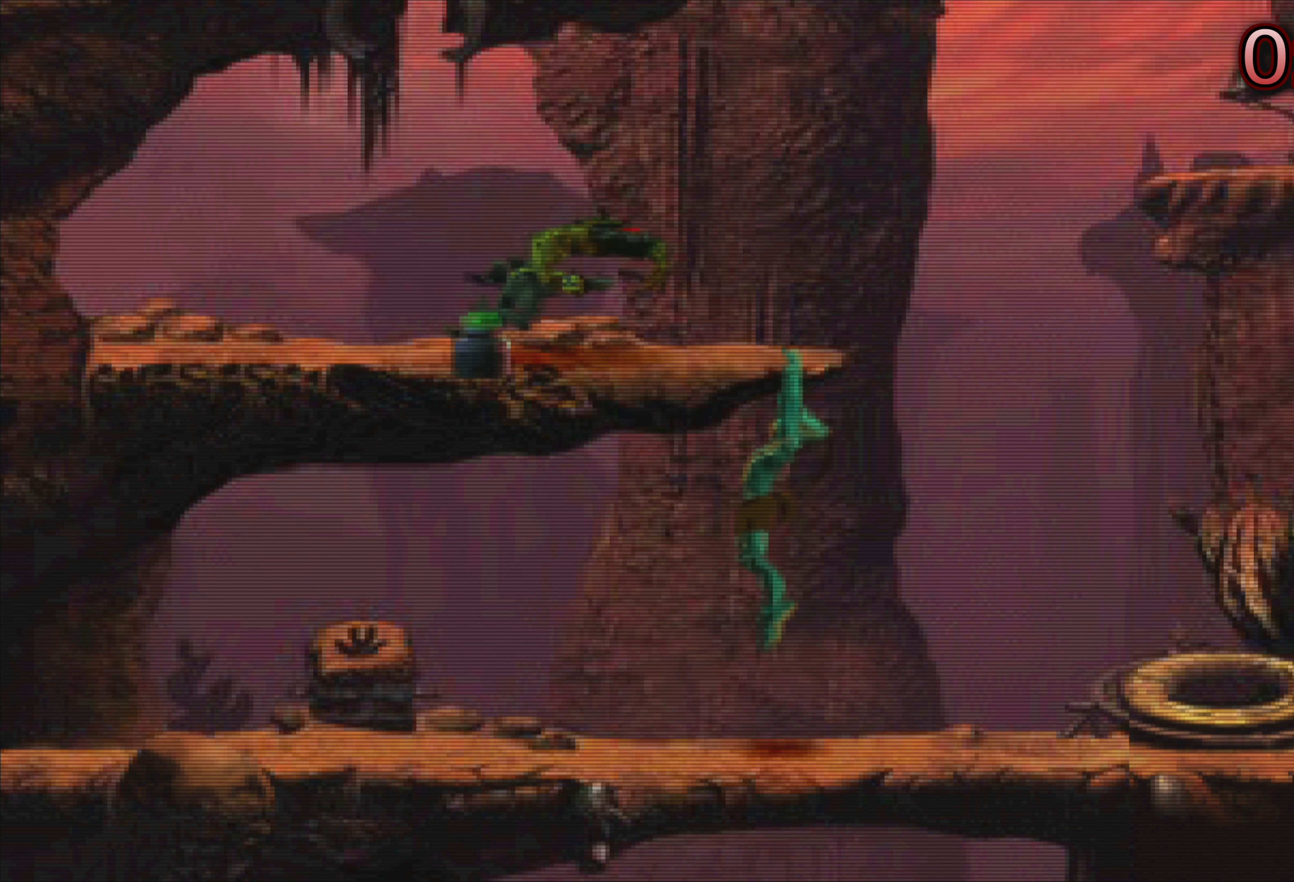
{"buttons": ["R2"], "left_stick": "center", "events": []}
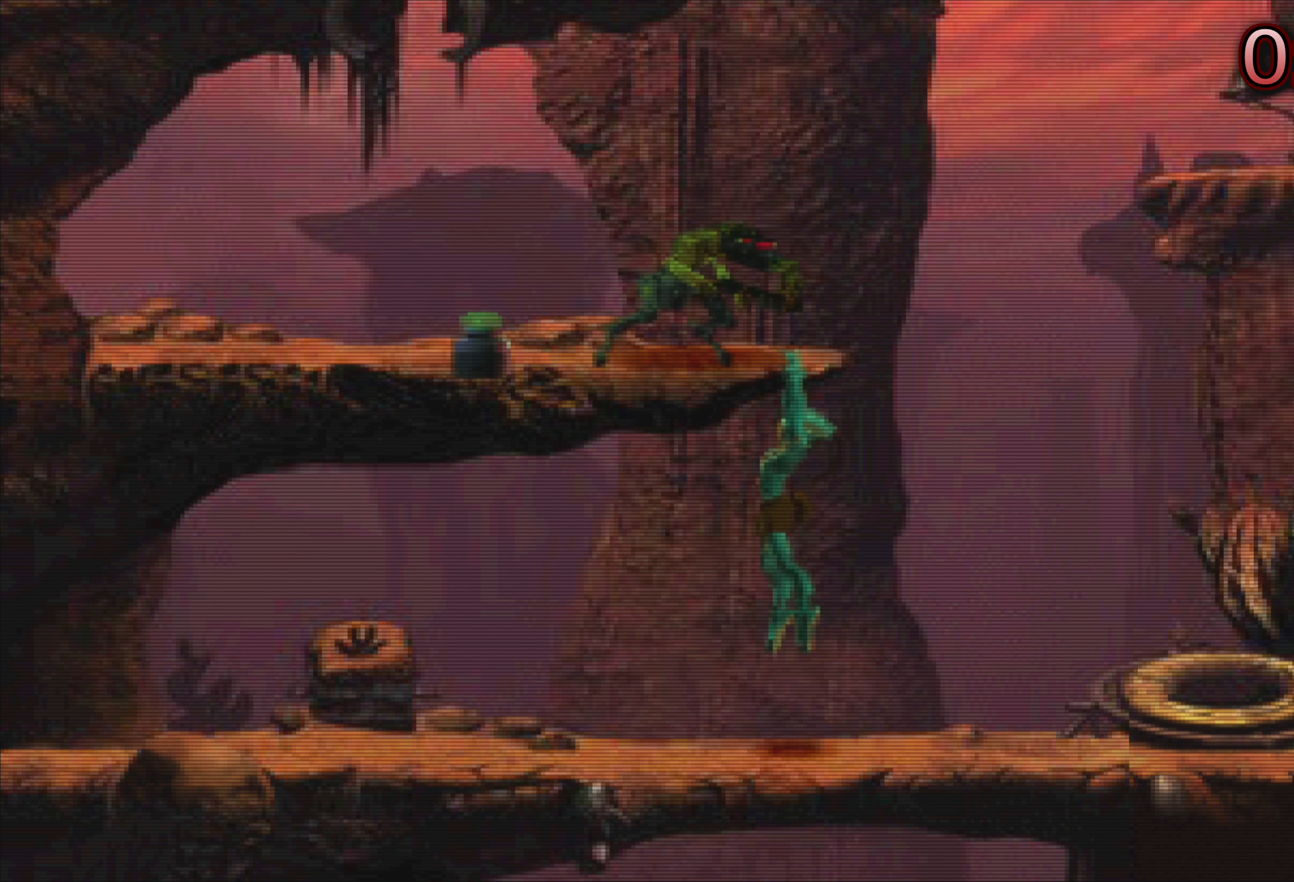
{"buttons": ["R2"], "left_stick": "center", "events": []}
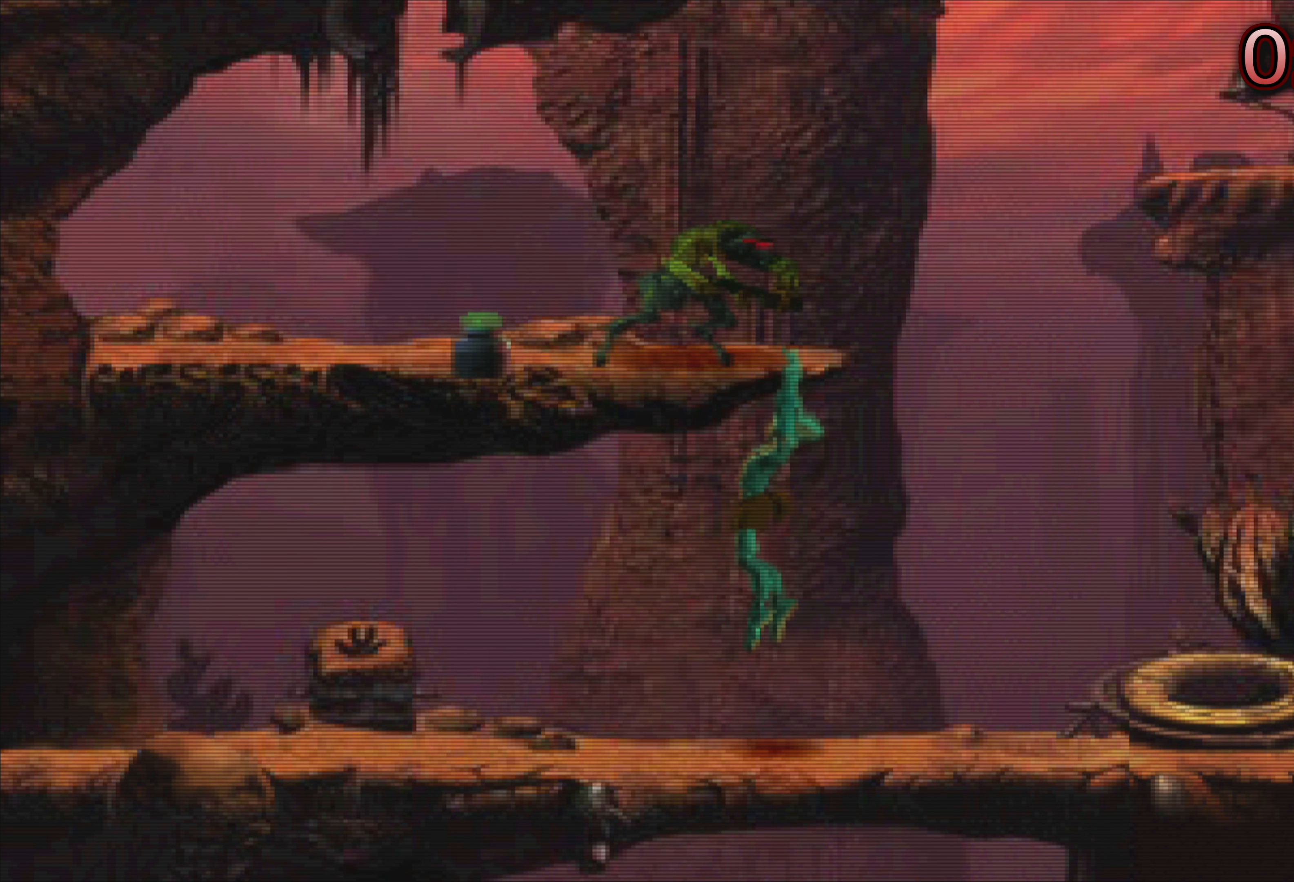
{"buttons": ["R2"], "left_stick": "center", "events": []}
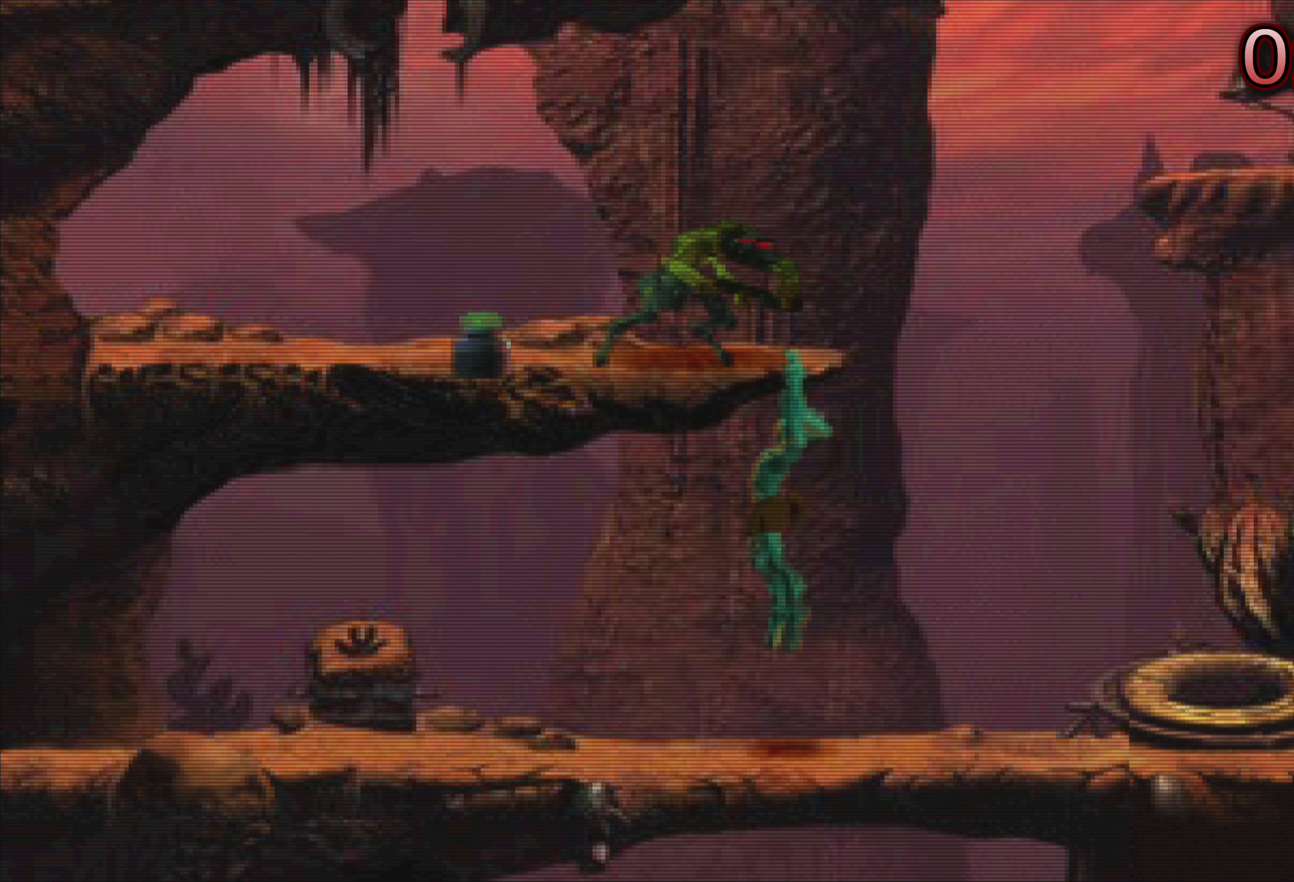
{"buttons": ["R2"], "left_stick": "center", "events": []}
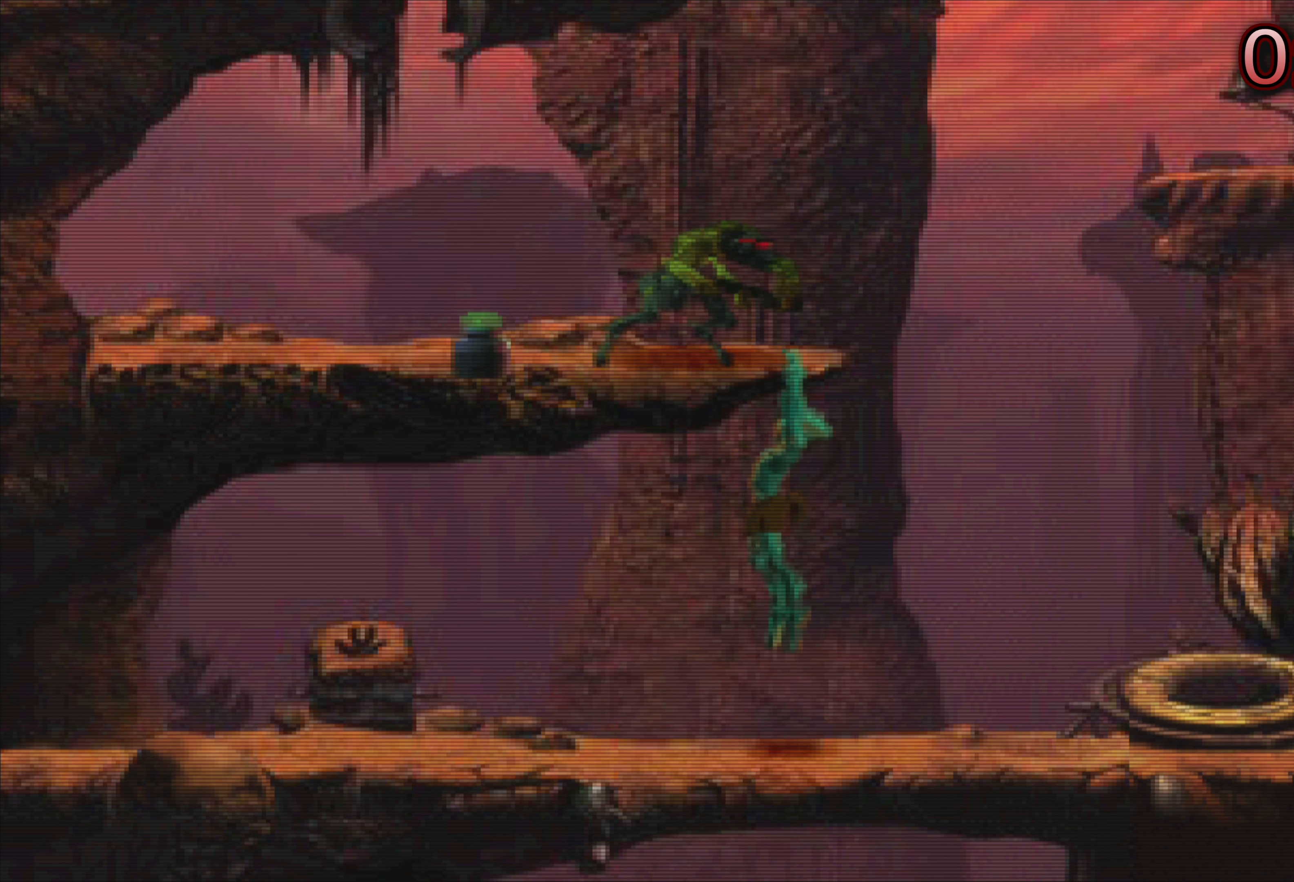
{"buttons": ["R2"], "left_stick": "center", "events": []}
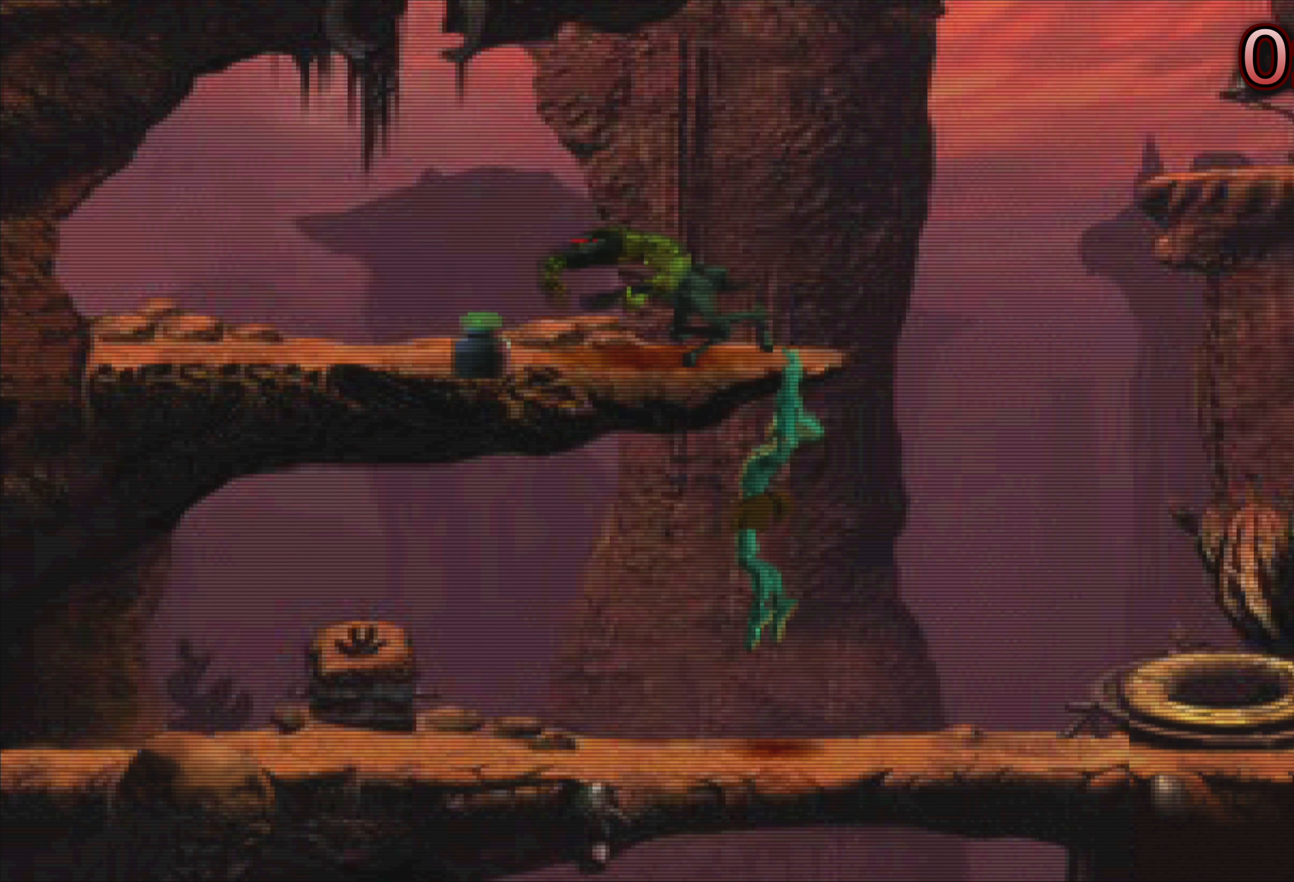
{"buttons": ["R2"], "left_stick": "center", "events": [[166, "left_stick", "up"], [433, "left_stick", "center"]]}
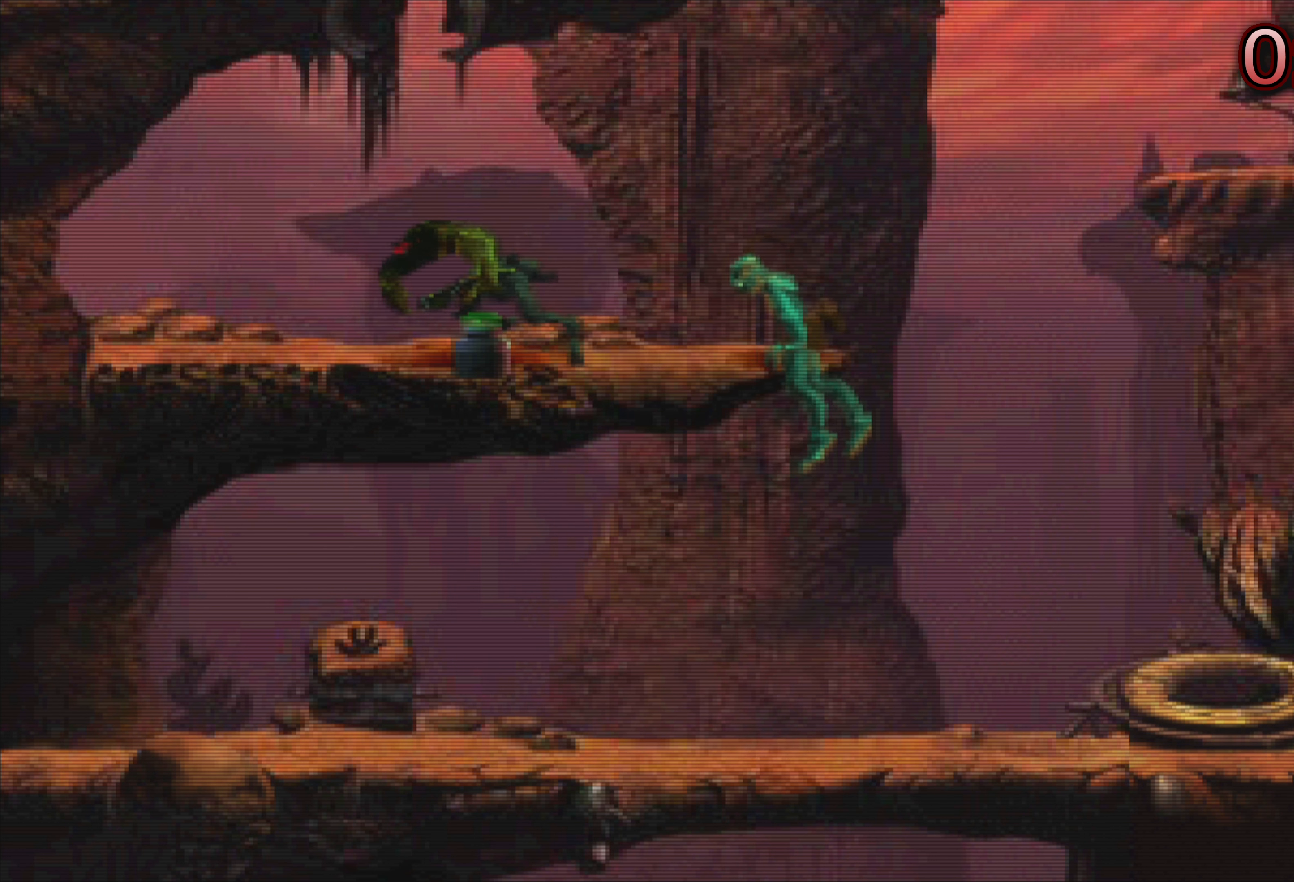
{"buttons": [], "left_stick": "left", "events": [[100, "R2", "up"], [433, "left_stick", "left"]]}
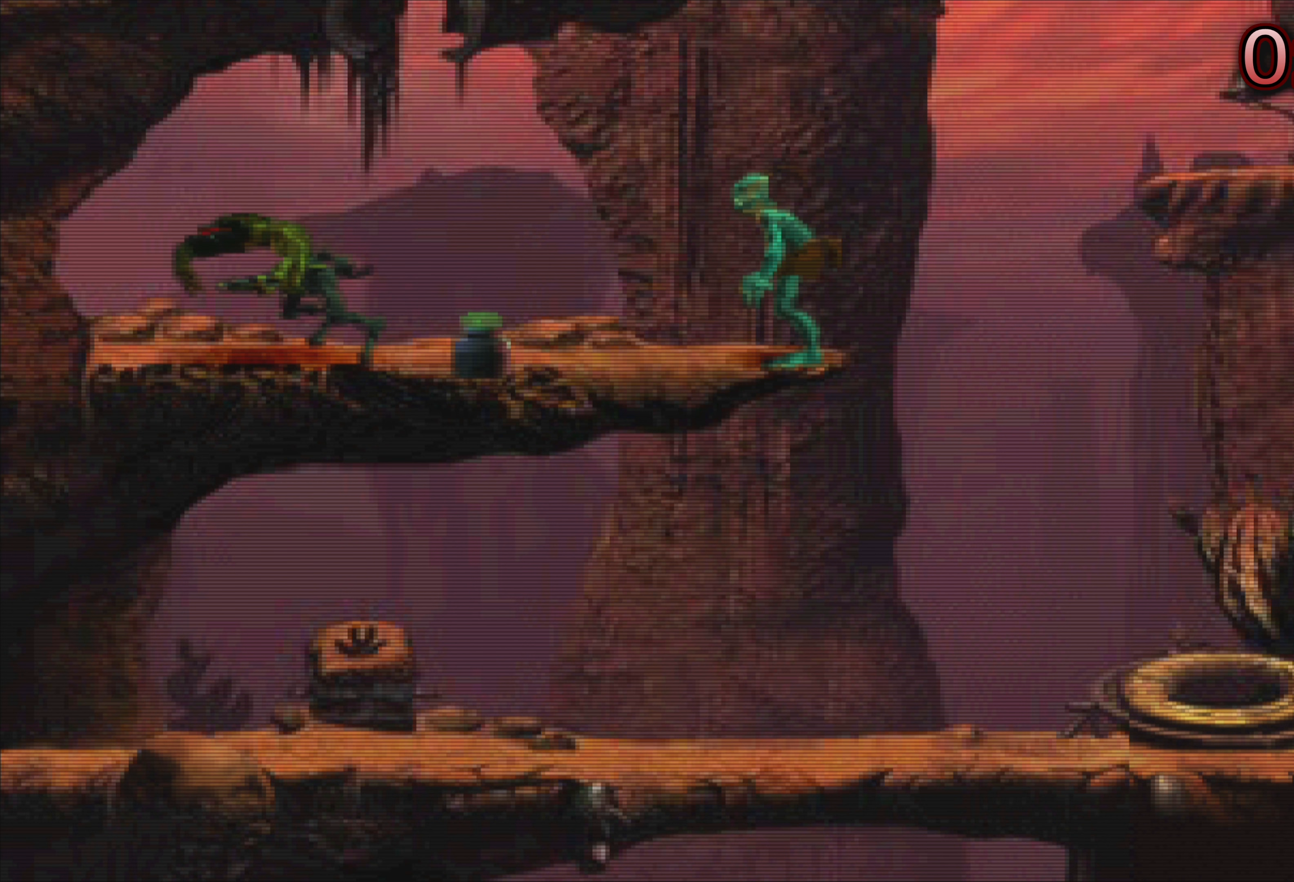
{"buttons": [], "left_stick": "center", "events": [[350, "left_stick", "center"]]}
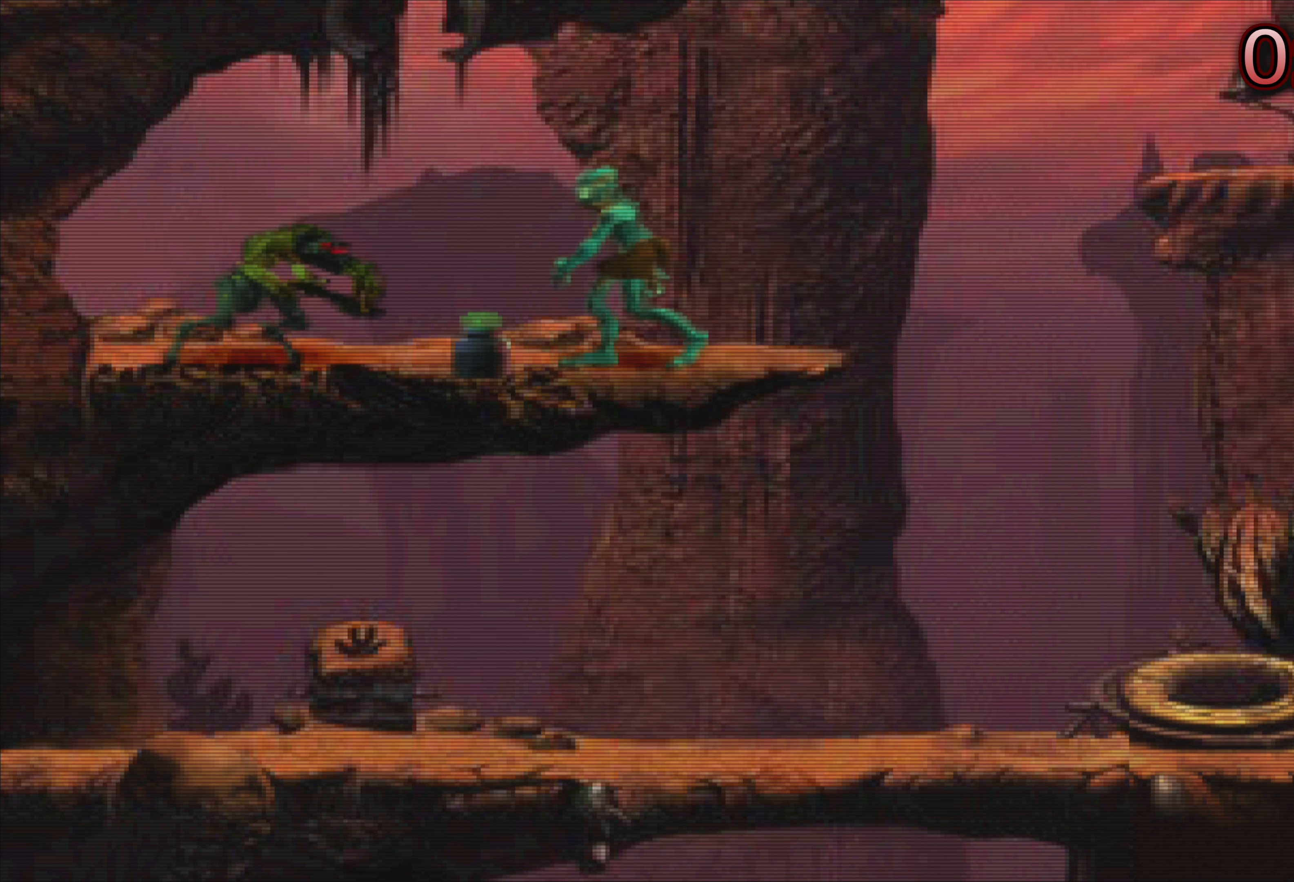
{"buttons": ["SQUARE"], "left_stick": "center", "events": [[133, "CROSS", "down"], [300, "CROSS", "up"], [450, "SQUARE", "down"]]}
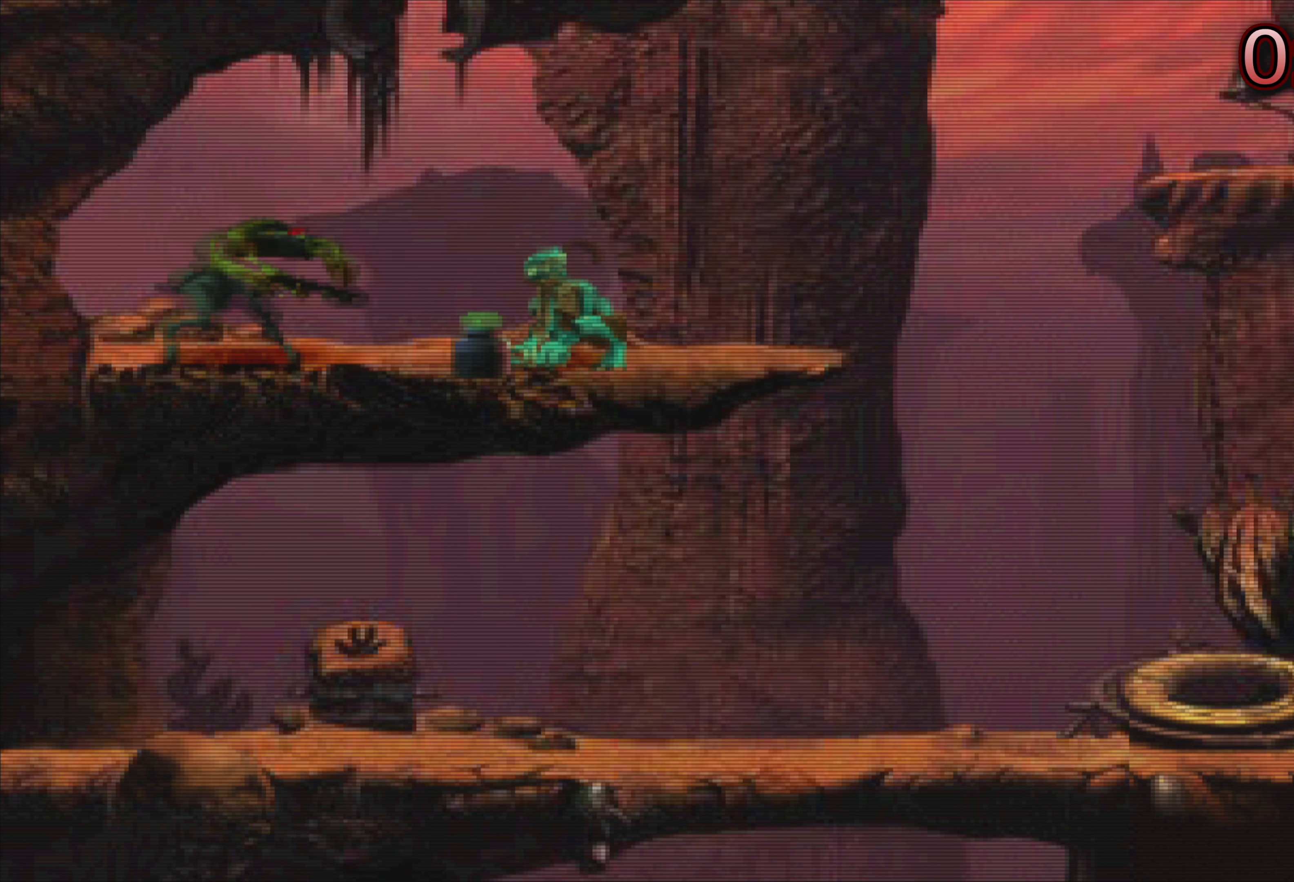
{"buttons": [], "left_stick": "center", "events": [[117, "SQUARE", "up"]]}
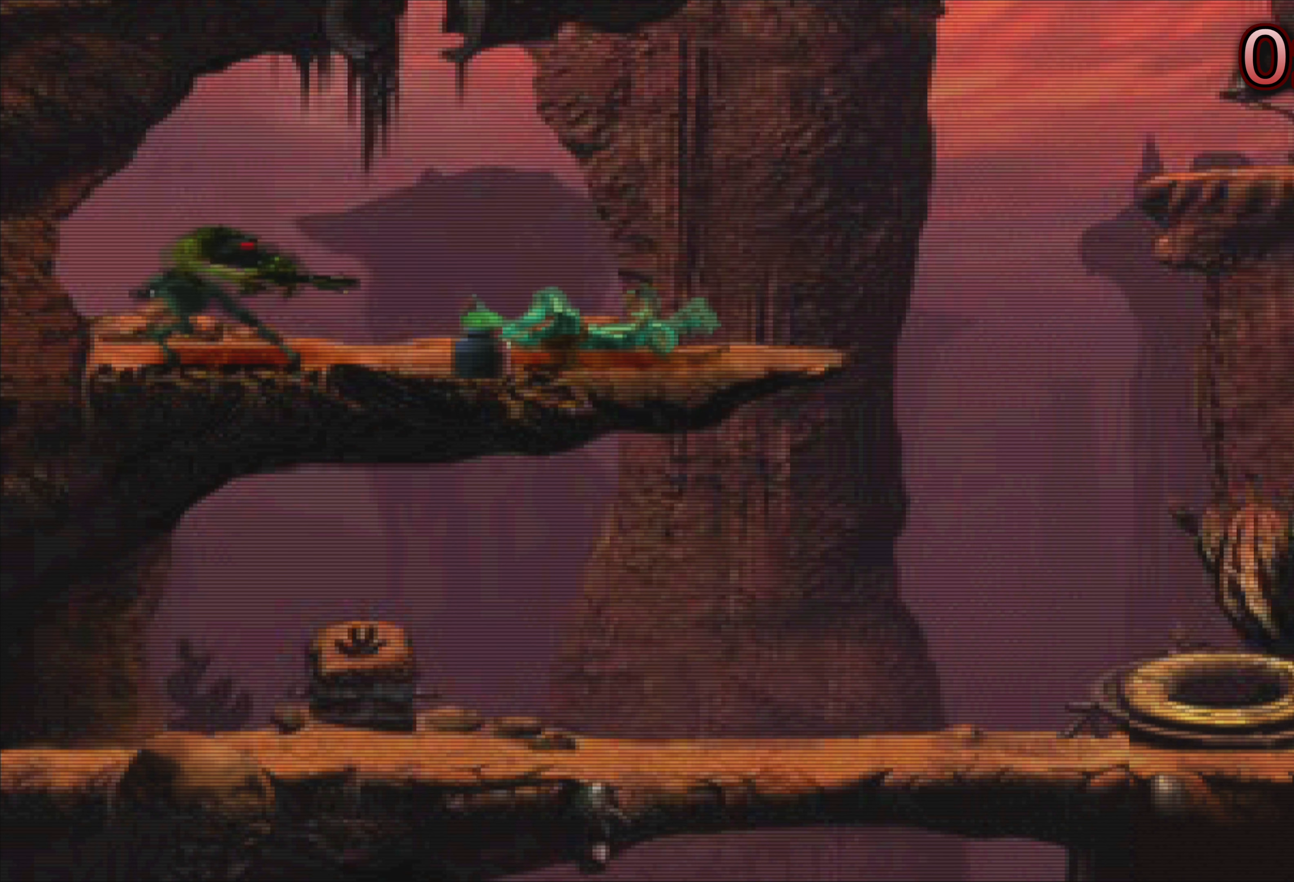
{"buttons": [], "left_stick": "center", "events": []}
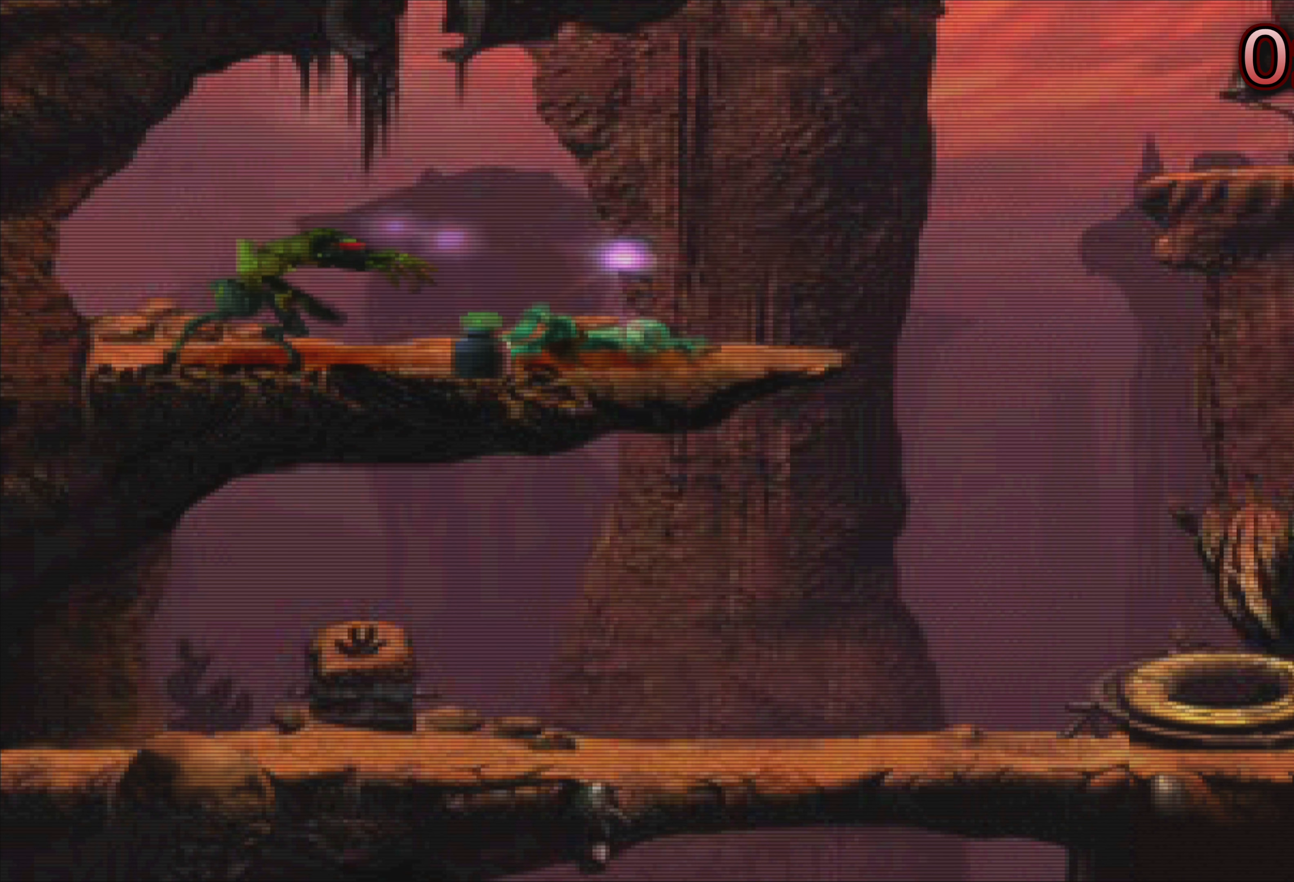
{"buttons": [], "left_stick": "center", "events": []}
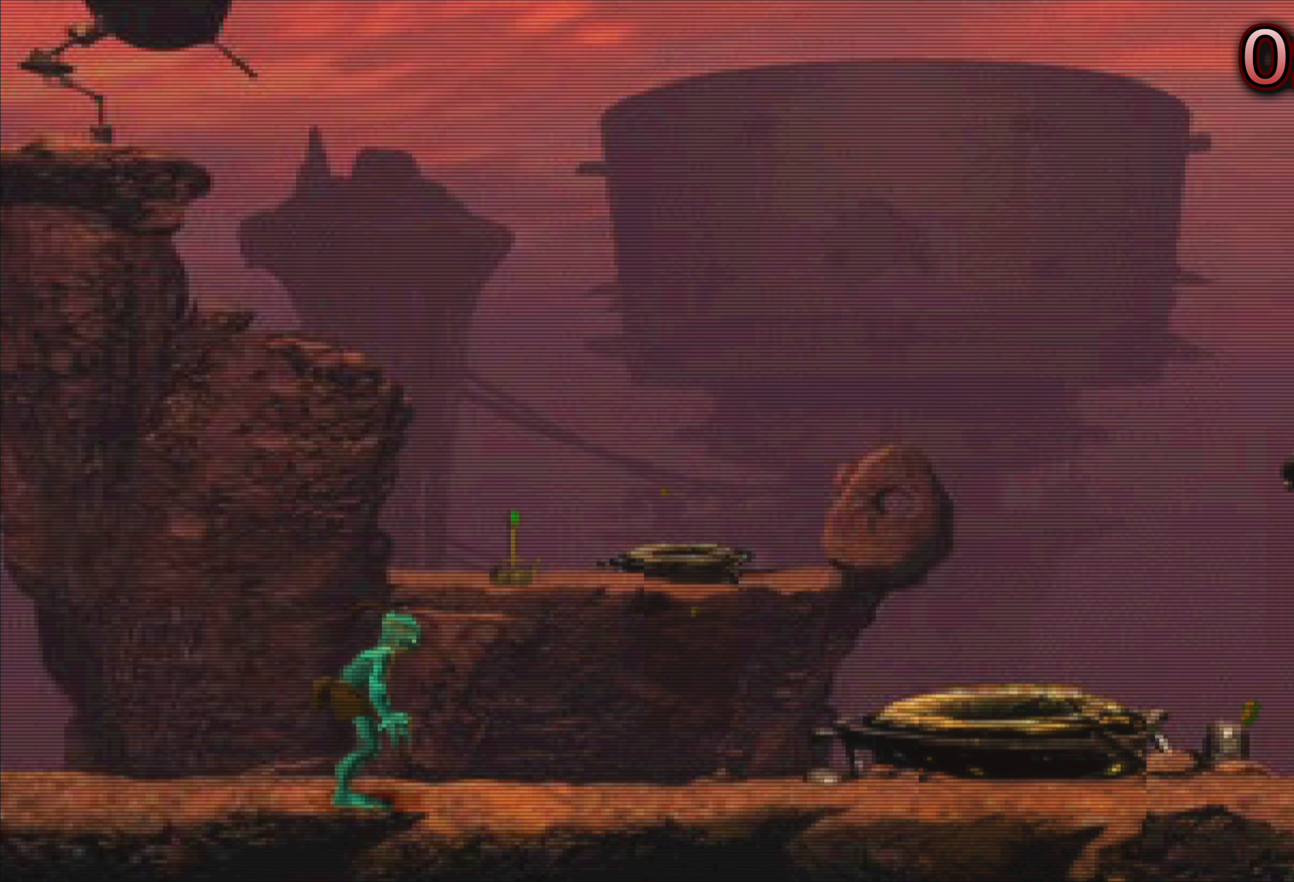
{"buttons": ["R2"], "left_stick": "left", "events": [[350, "left_stick", "left"], [467, "R2", "down"]]}
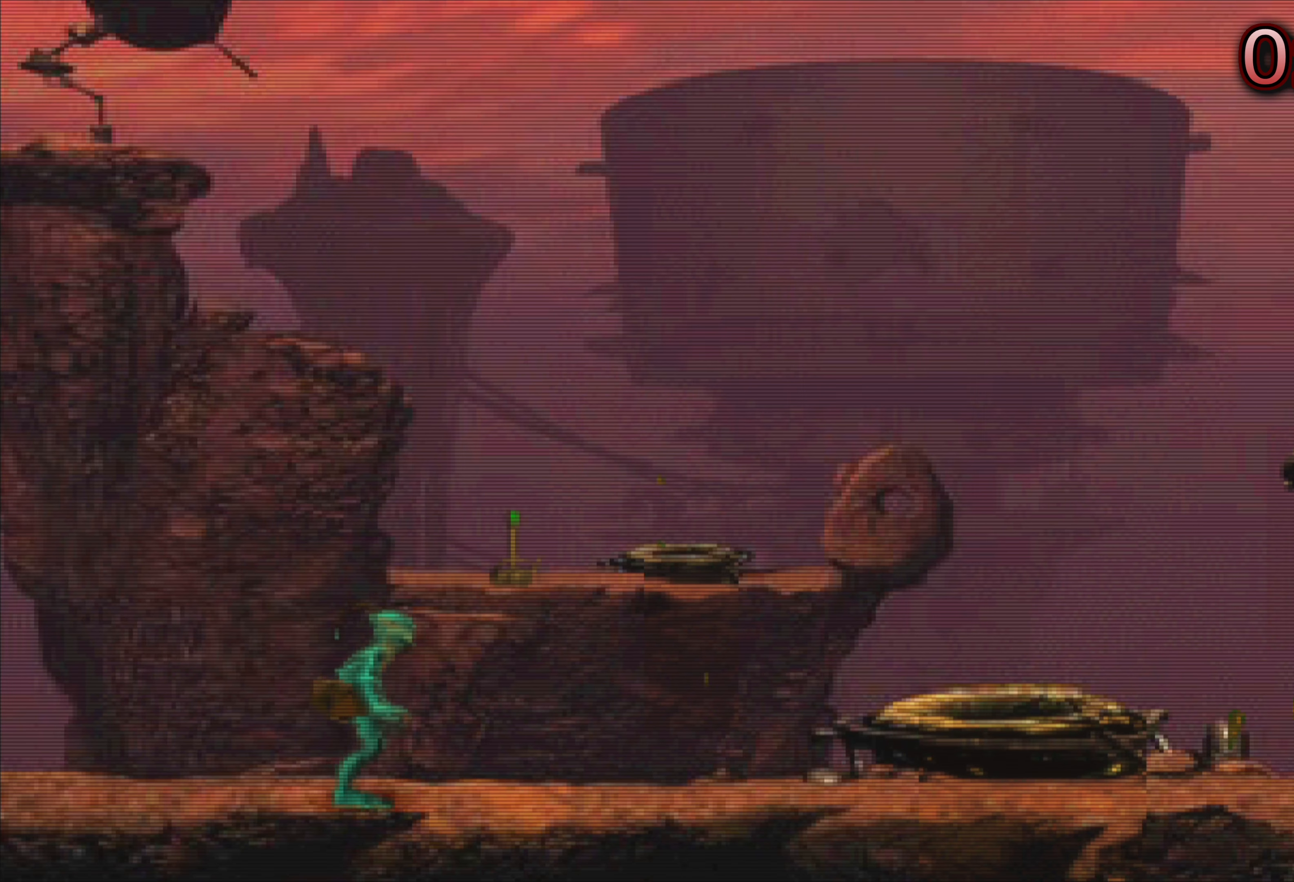
{"buttons": ["R2"], "left_stick": "left", "events": []}
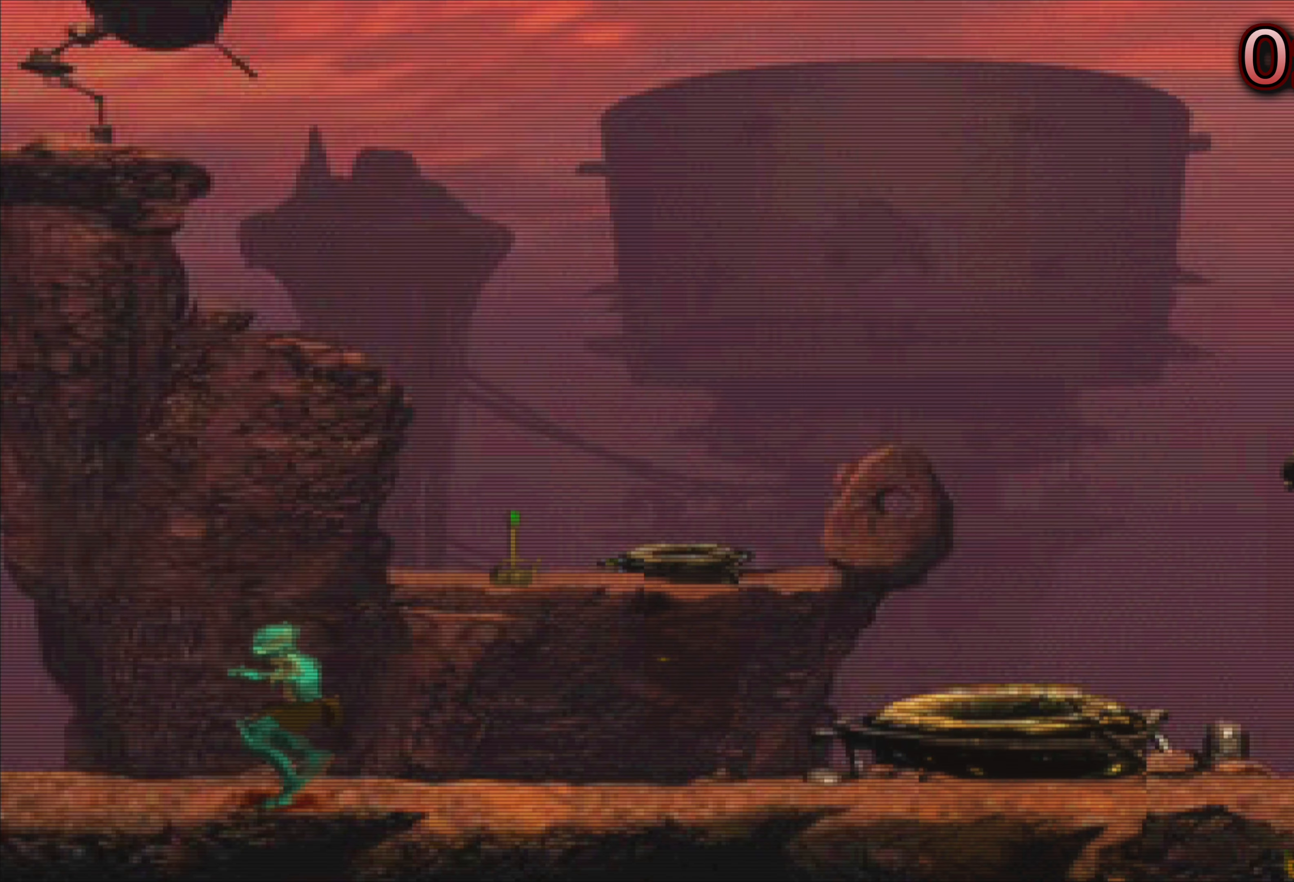
{"buttons": [], "left_stick": "left", "events": [[100, "R2", "up"]]}
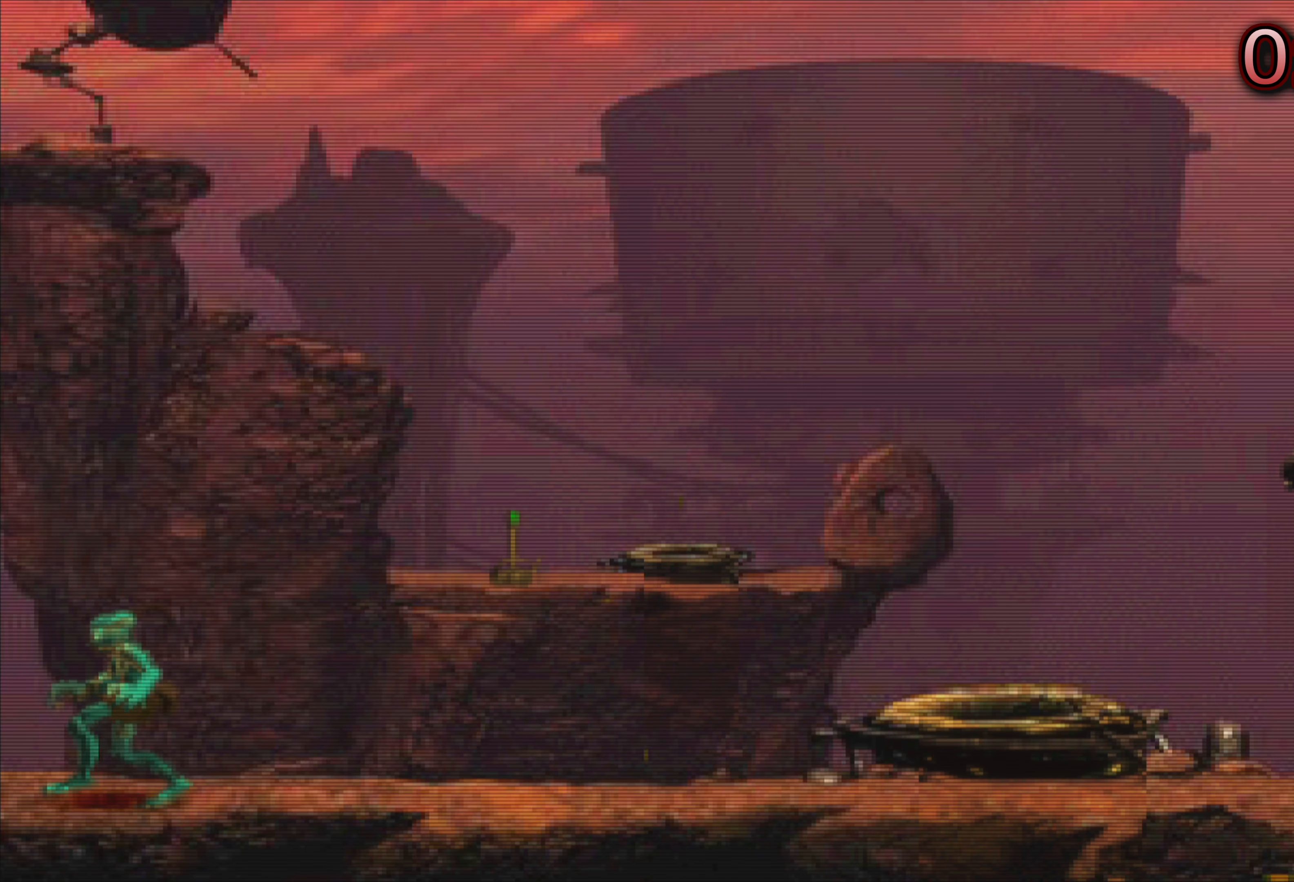
{"buttons": [], "left_stick": "left", "events": []}
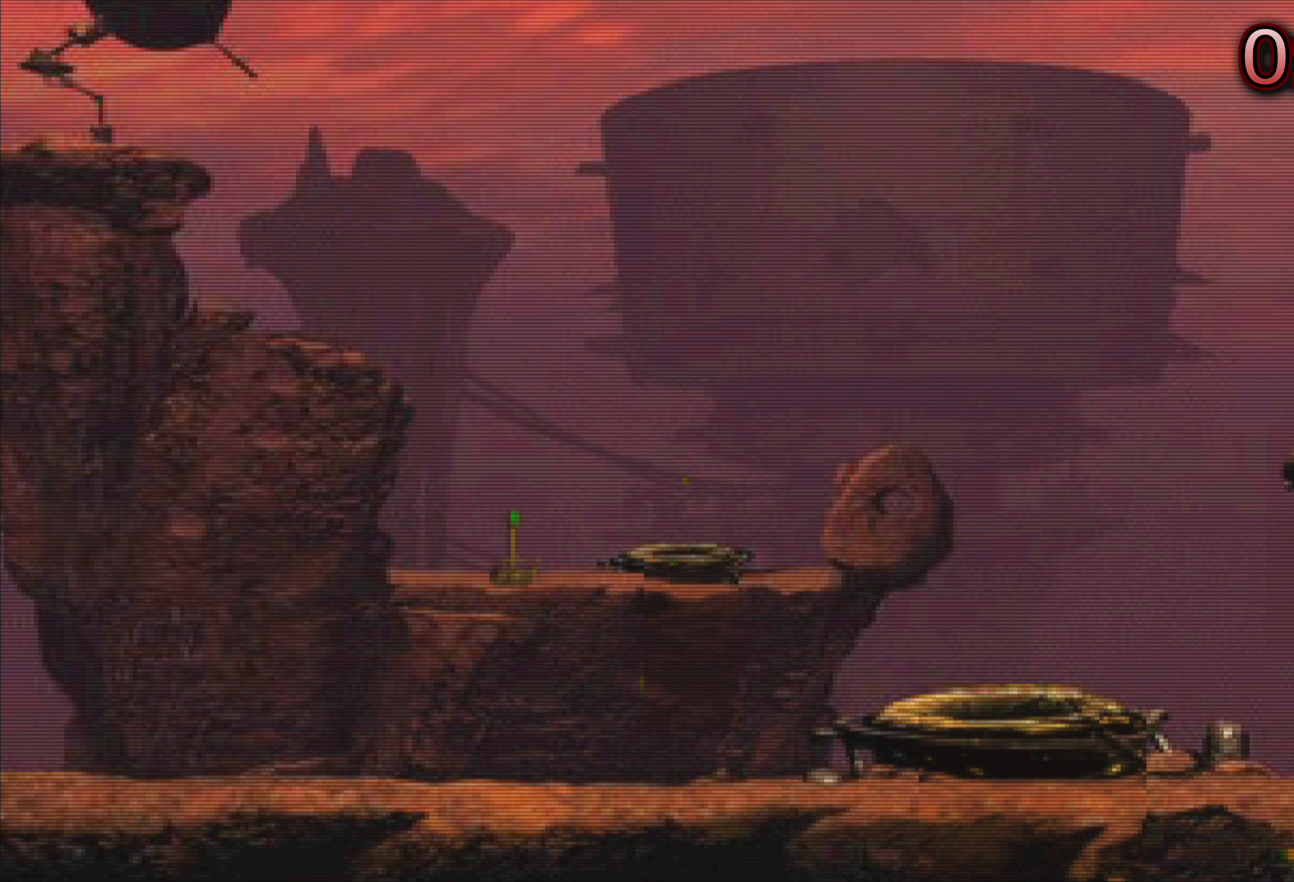
{"buttons": [], "left_stick": "left", "events": []}
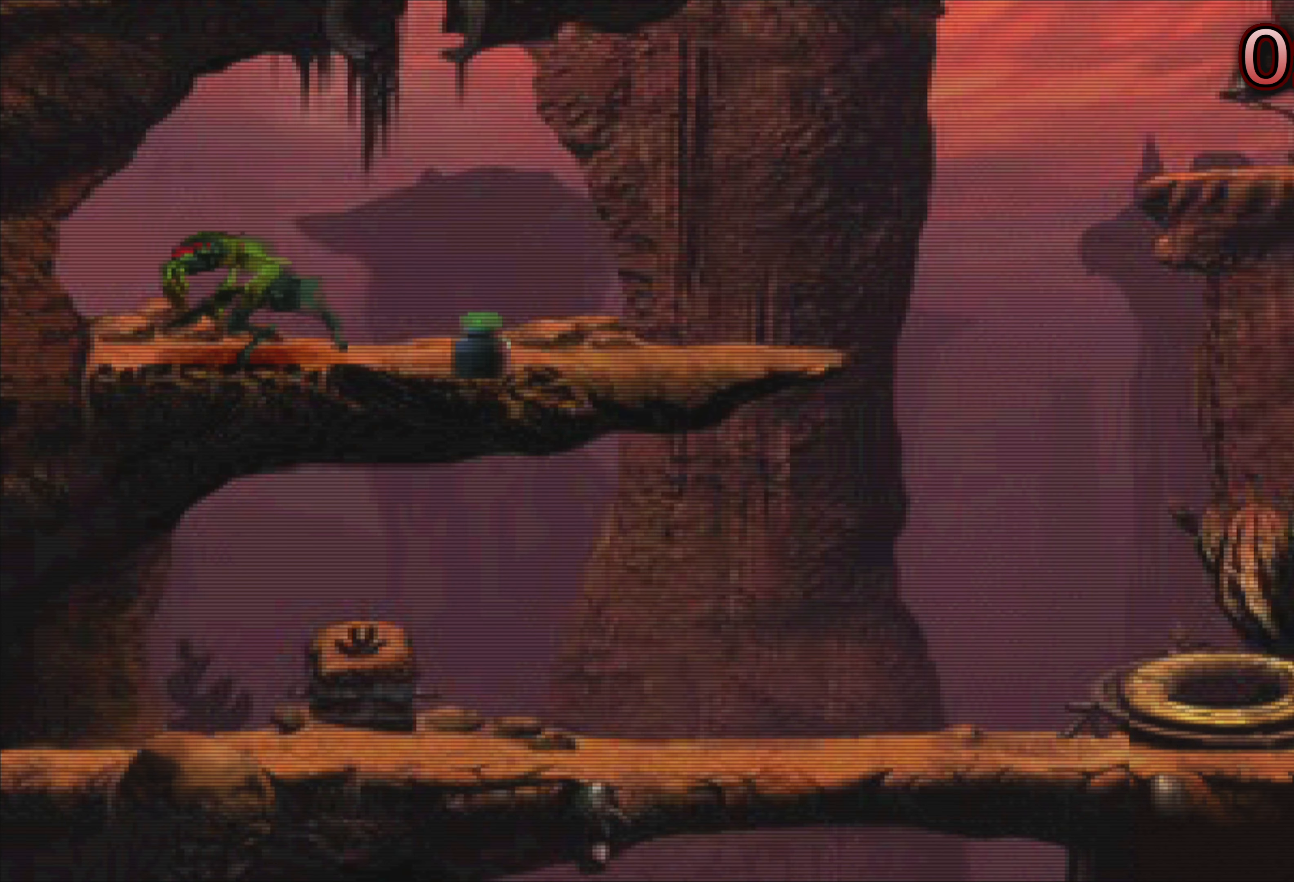
{"buttons": [], "left_stick": "left", "events": []}
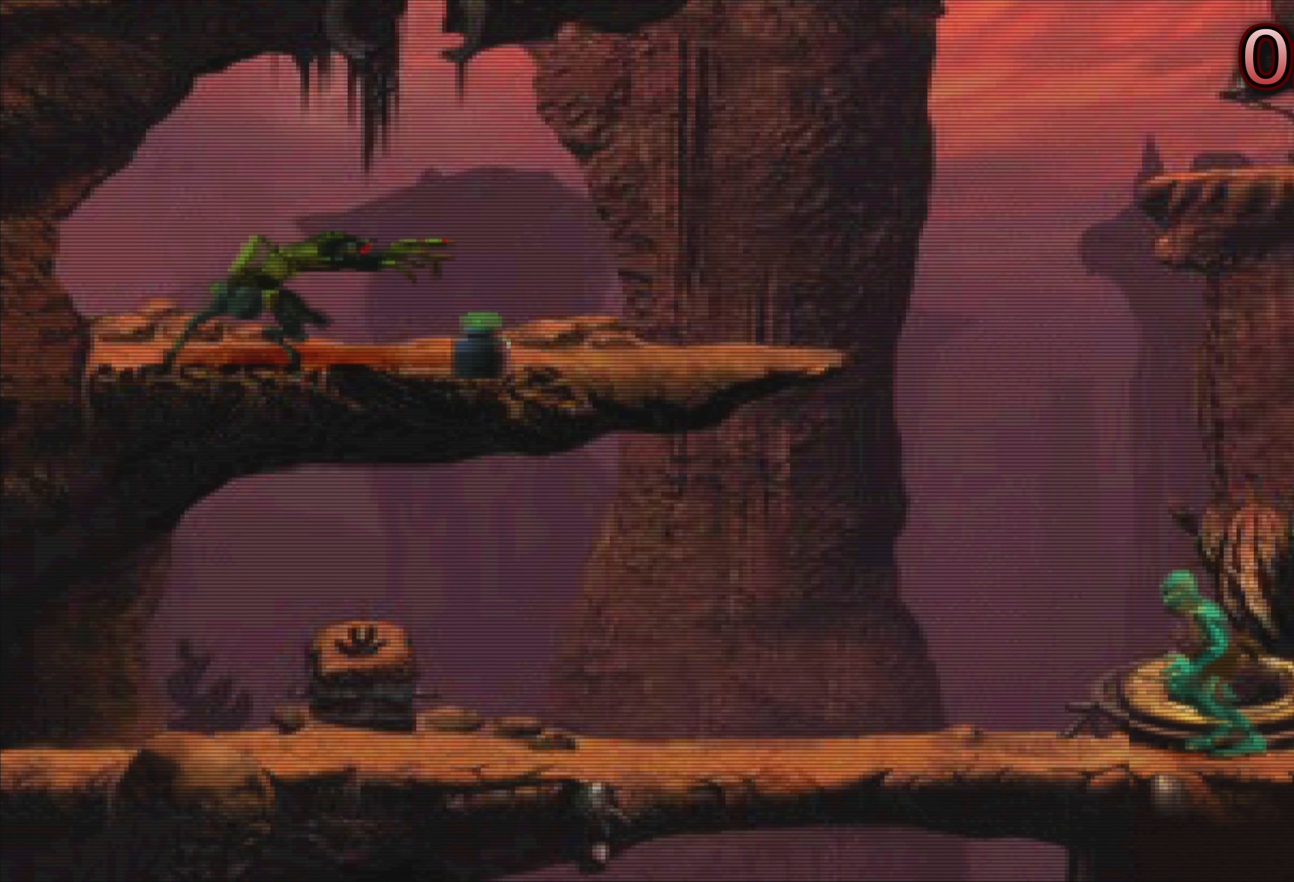
{"buttons": [], "left_stick": "left", "events": []}
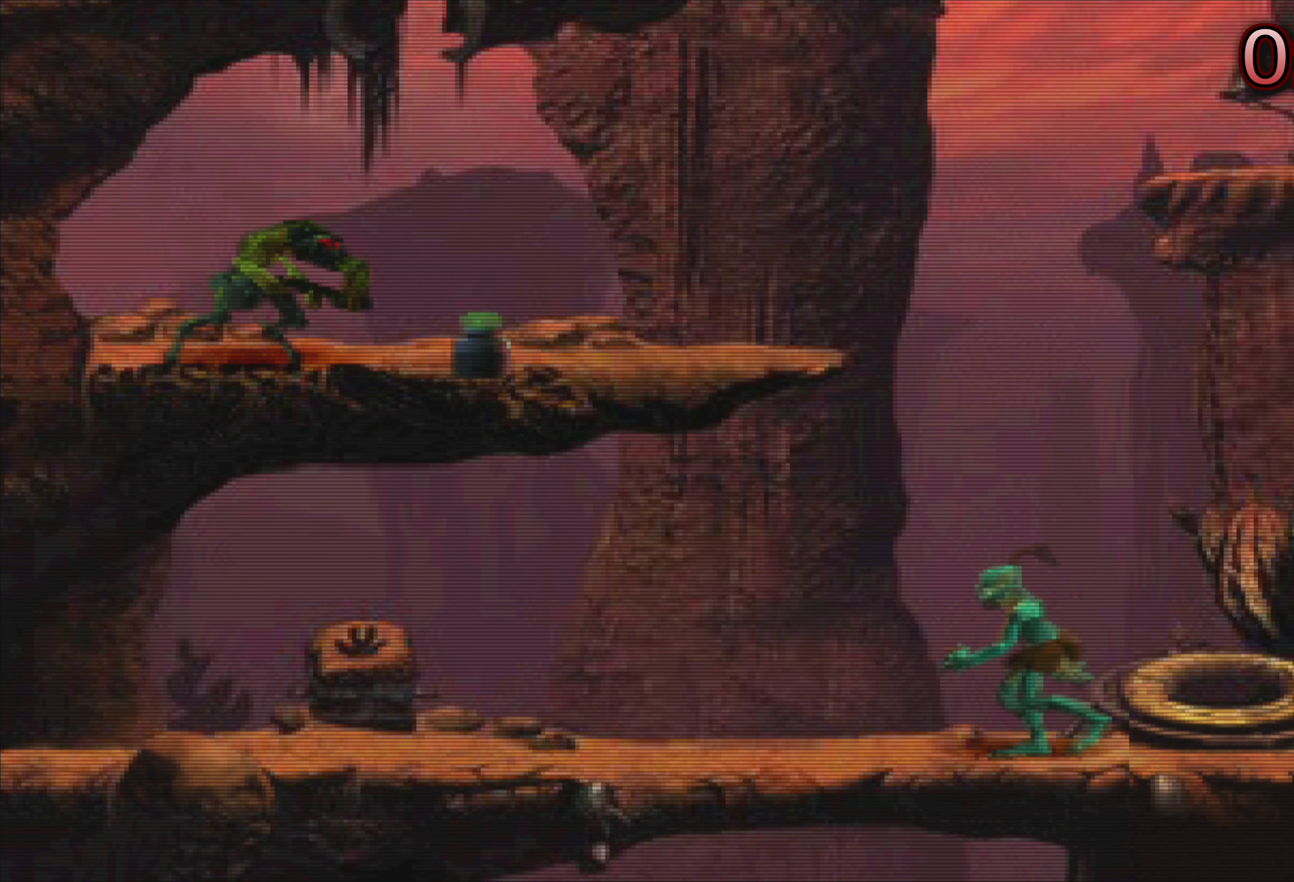
{"buttons": [], "left_stick": "center", "events": [[384, "left_stick", "center"]]}
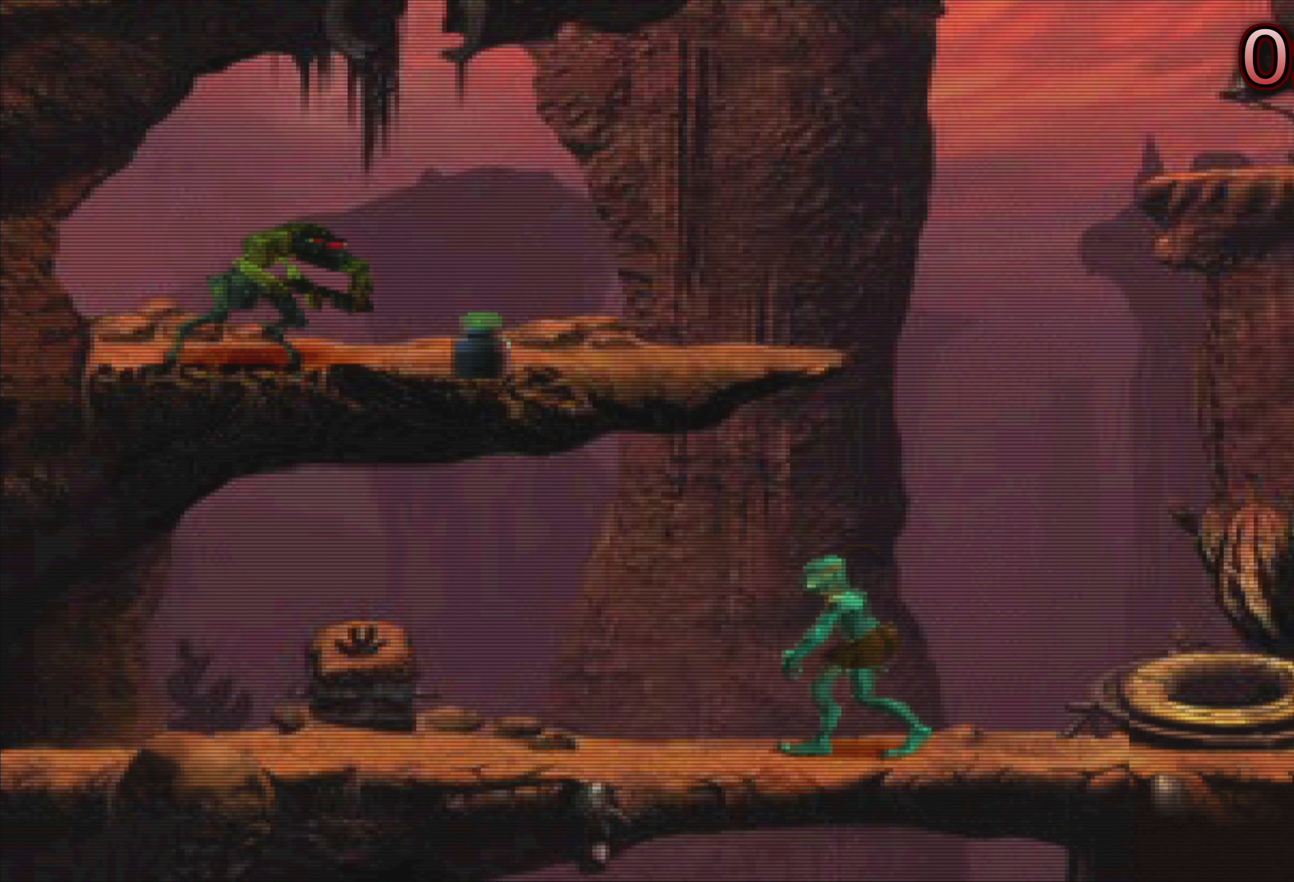
{"buttons": [], "left_stick": "center", "events": [[217, "left_stick", "up"], [367, "left_stick", "center"]]}
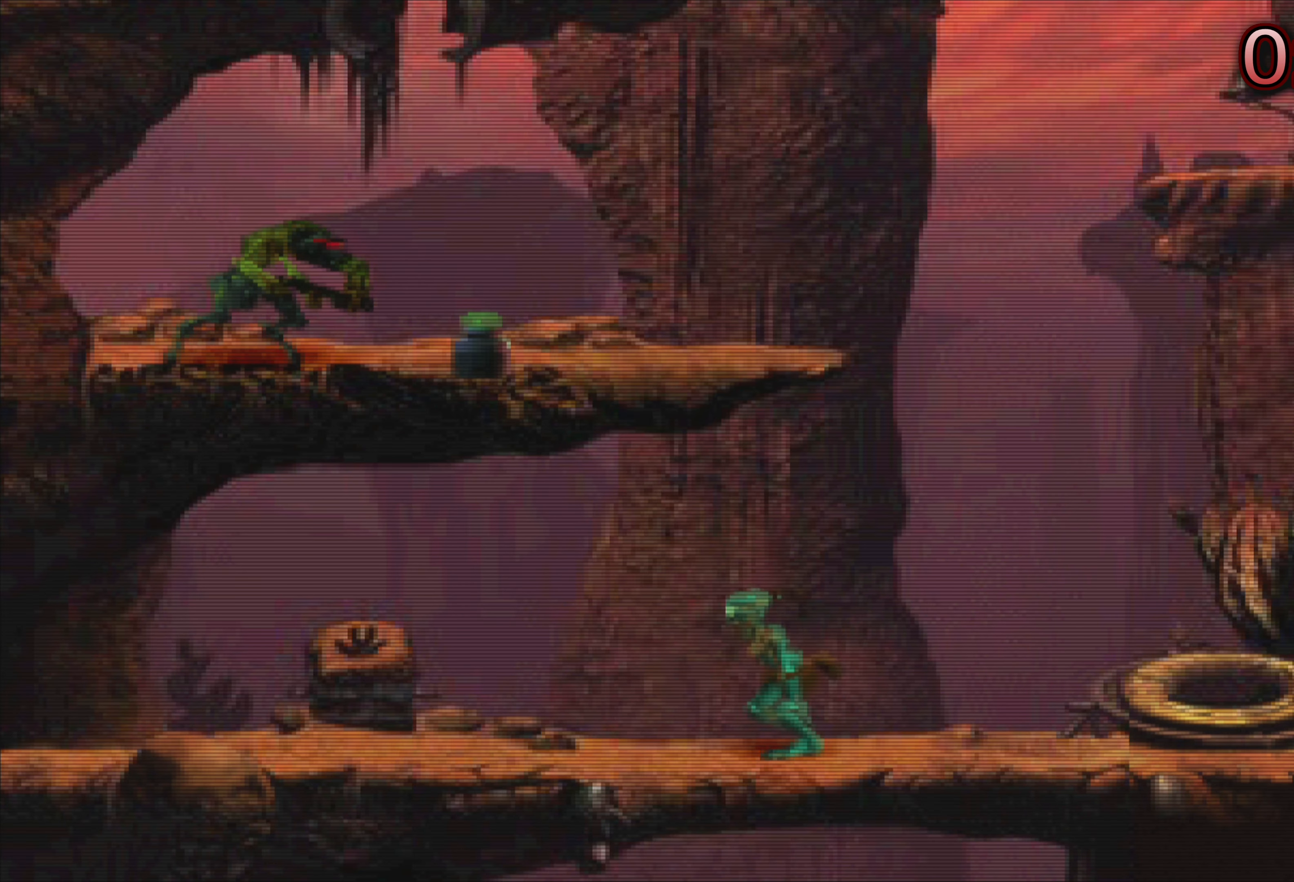
{"buttons": [], "left_stick": "center", "events": []}
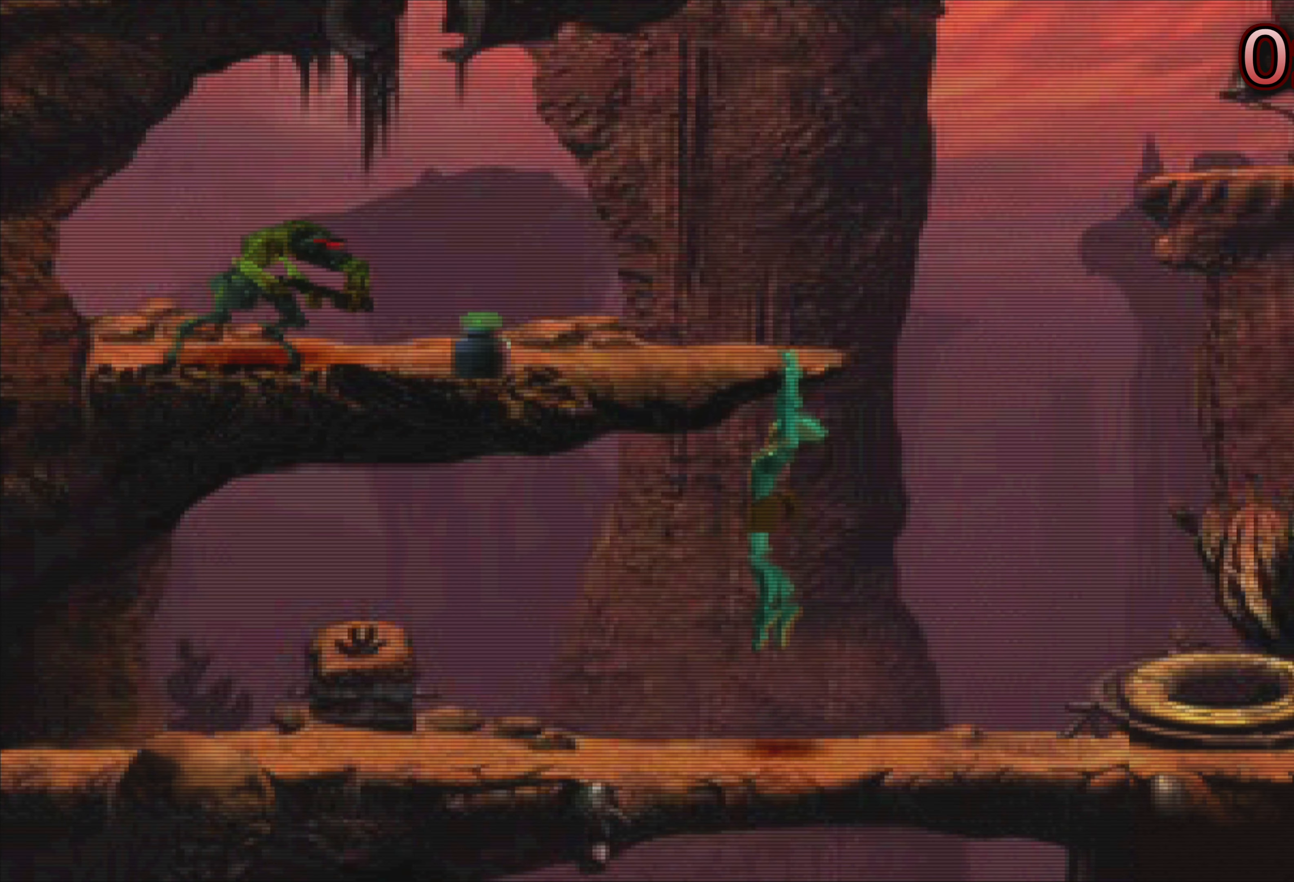
{"buttons": ["R2"], "left_stick": "center", "events": [[500, "R2", "down"]]}
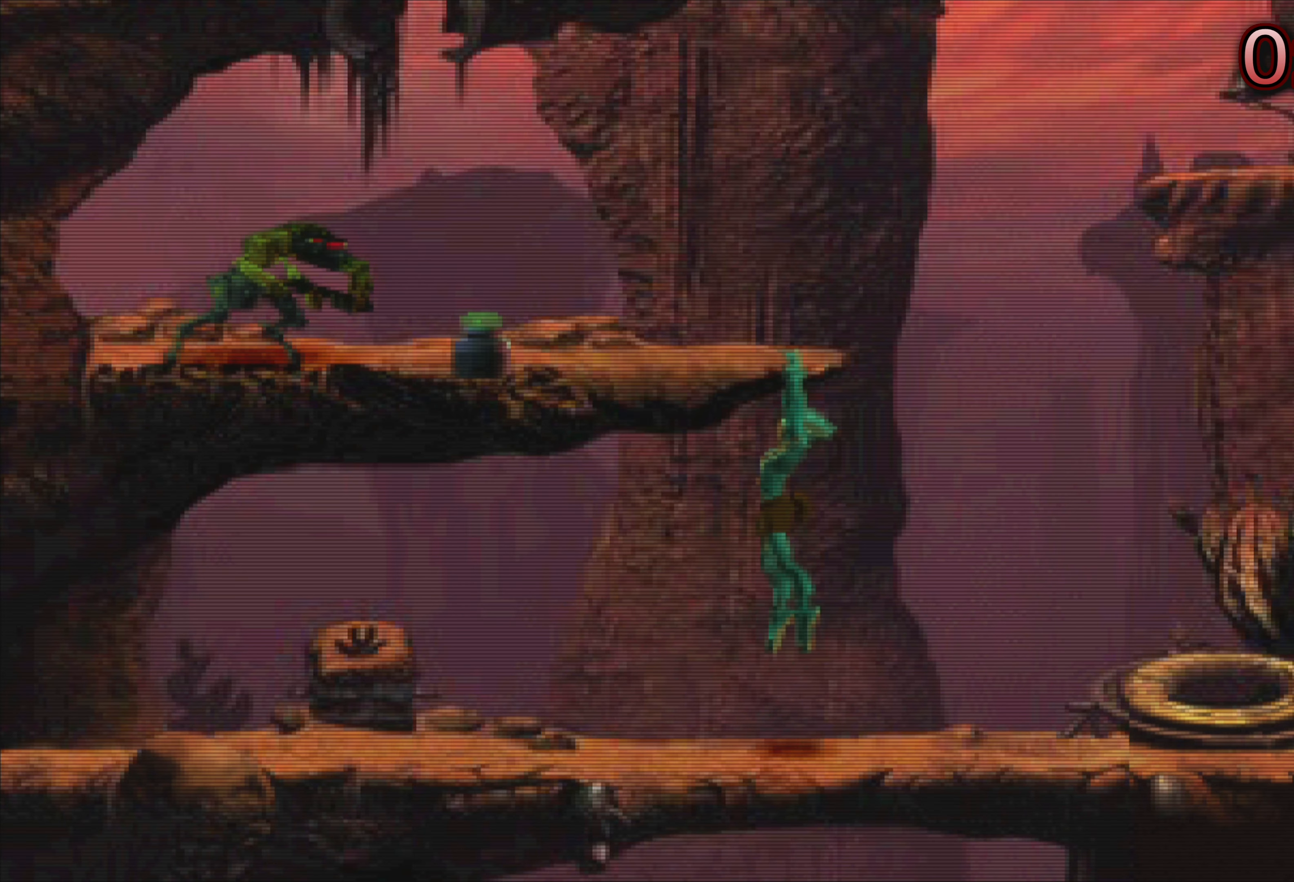
{"buttons": ["R2"], "left_stick": "center", "events": []}